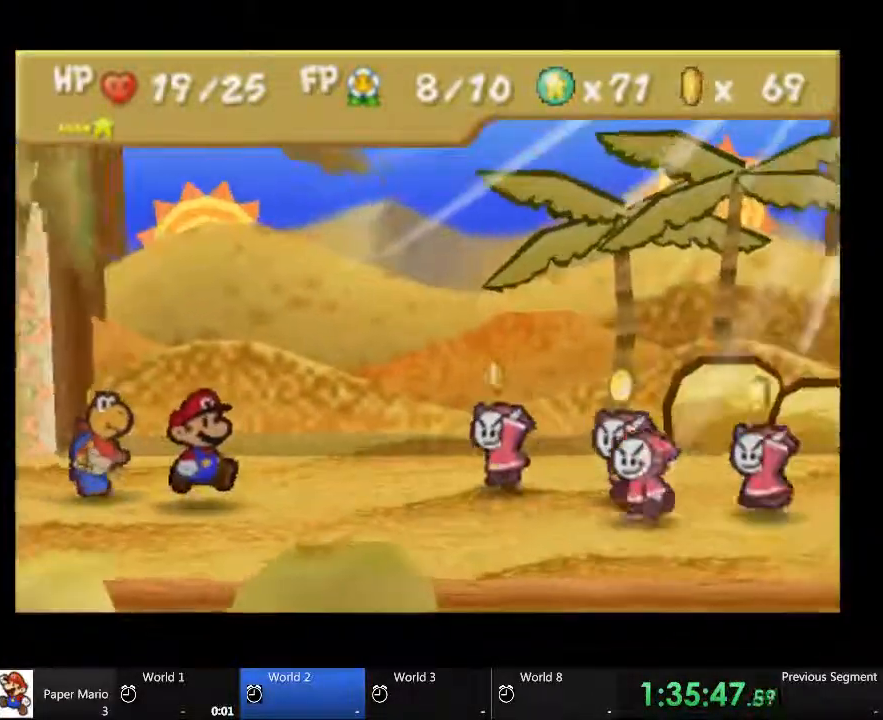
Gameplay with a controller (Xbox layout); each line is a JSON object with the inputs held at the frame after it (dt_ms = milliseconds from this image to that frame). "events" lists button and stick changes between this image and that frame as [ms after this image, input, new state], when the widget could be followed in between. Not read: A L3 R3 X.
{"dt_ms": 500, "buttons": [], "left_stick": "center", "right_stick": "center", "events": []}
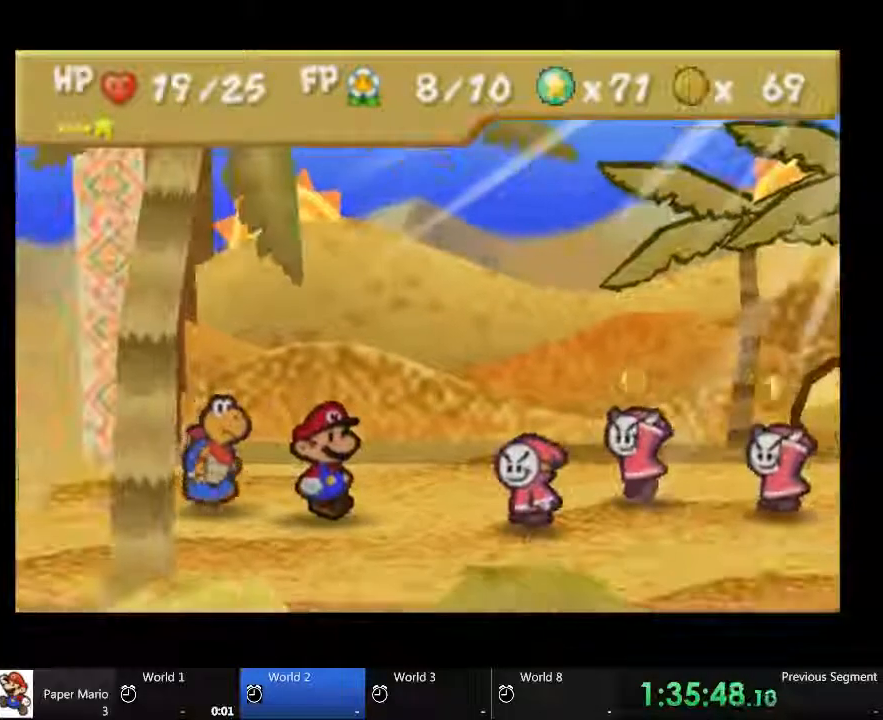
{"dt_ms": 500, "buttons": [], "left_stick": "center", "right_stick": "center", "events": []}
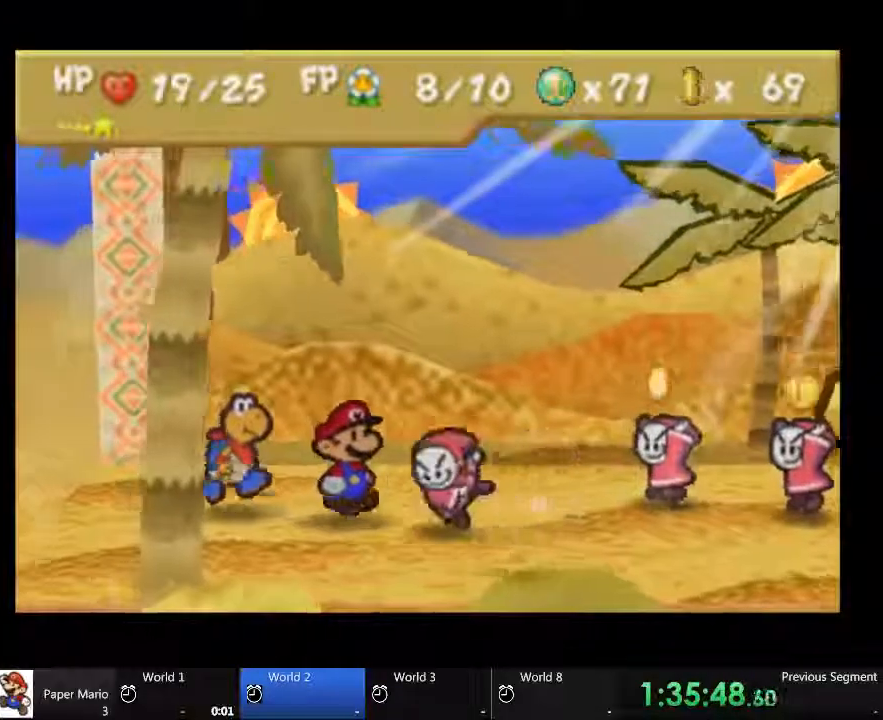
{"dt_ms": 500, "buttons": [], "left_stick": "center", "right_stick": "center", "events": []}
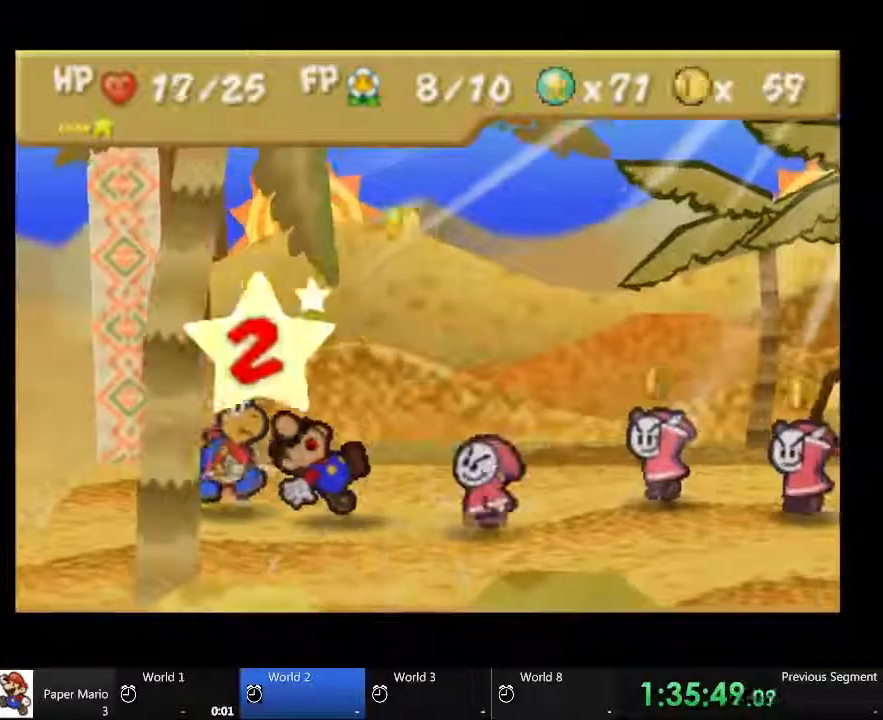
{"dt_ms": 500, "buttons": [], "left_stick": "center", "right_stick": "center", "events": []}
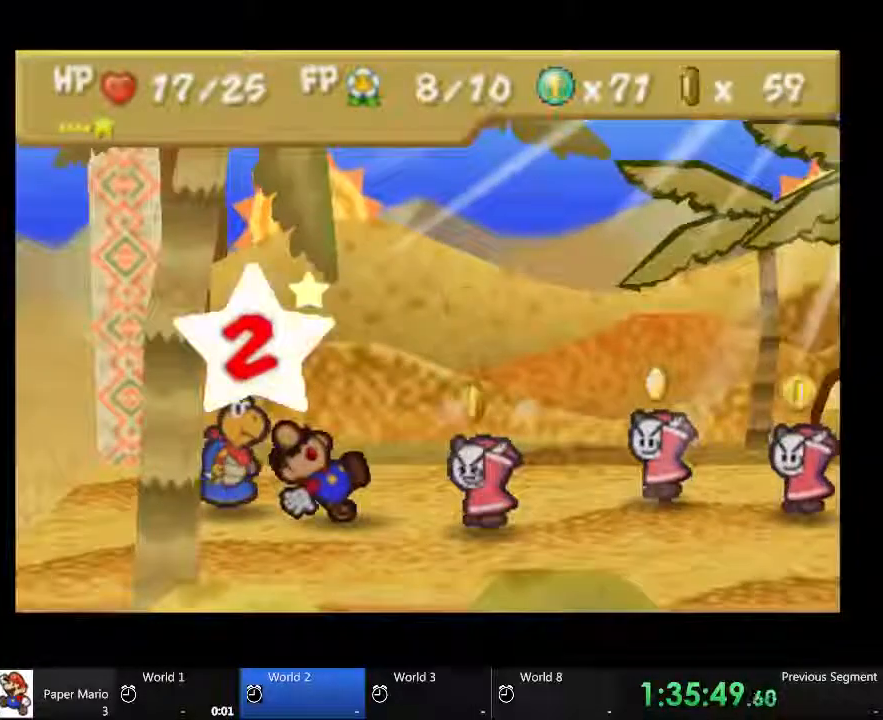
{"dt_ms": 500, "buttons": [], "left_stick": "center", "right_stick": "center", "events": []}
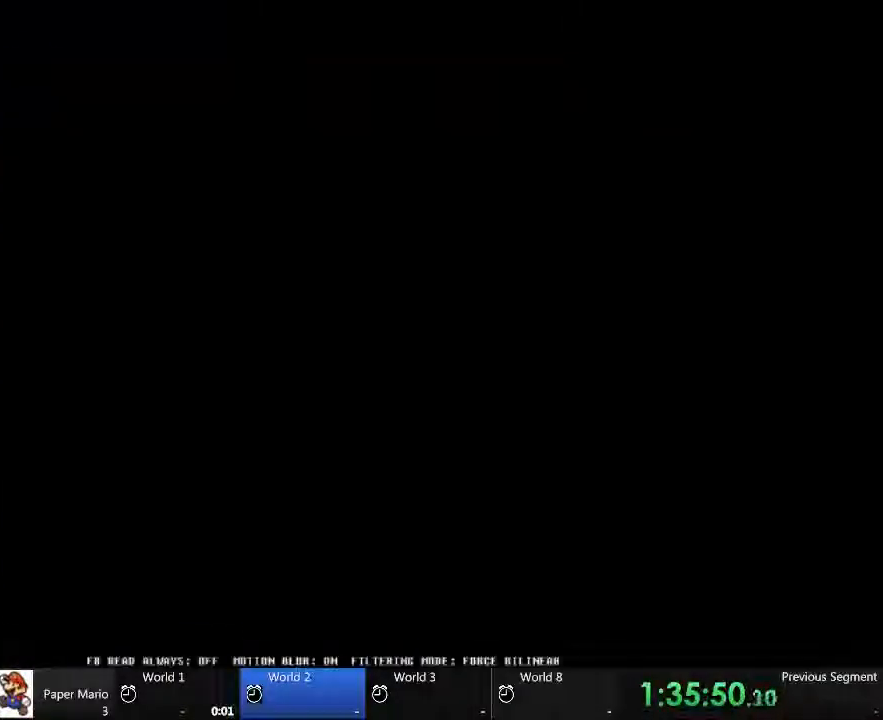
{"dt_ms": 1000, "buttons": ["B"], "left_stick": "center", "right_stick": "center"}
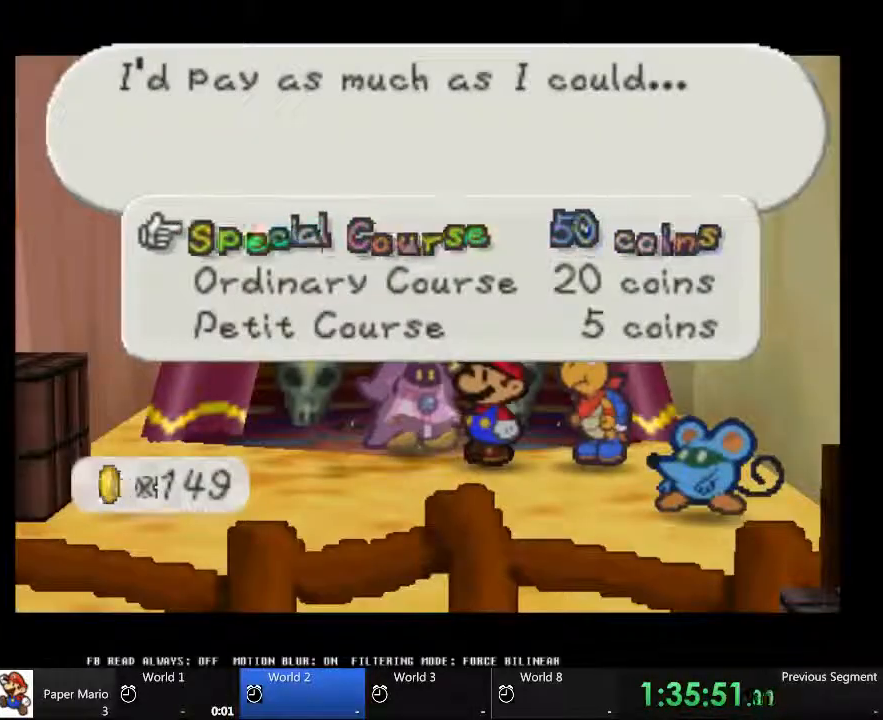
{"dt_ms": 500, "buttons": [], "left_stick": "center", "right_stick": "center", "events": [[433, "B", "up"]]}